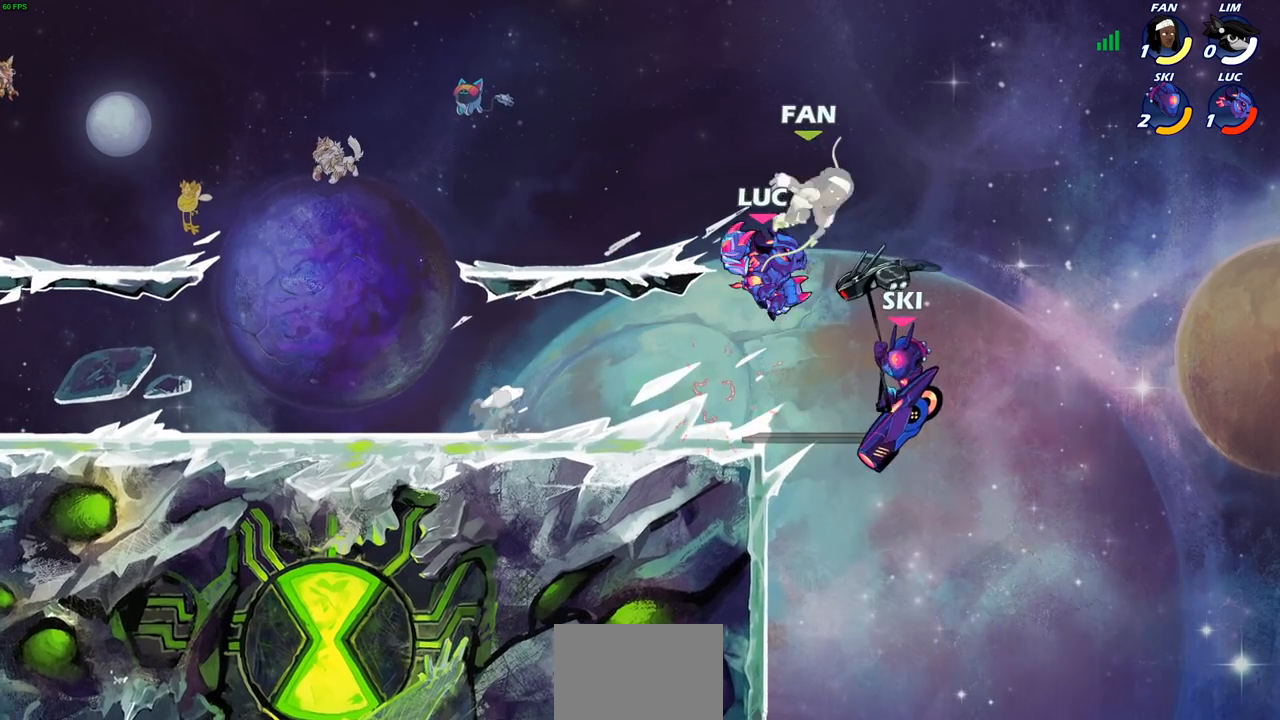
Gameplay with a controller (PlayStation layout); each line is a JSON object with the inputs held at the frame after it. "events" lists button and stick changes between this image and that frame as [ms after this image, input, new state], when the widget could be followed in between. Not read: L3 R3.
{"buttons": [], "left_stick": "center", "right_stick": "center", "events": [[17, "CIRCLE", "up"]]}
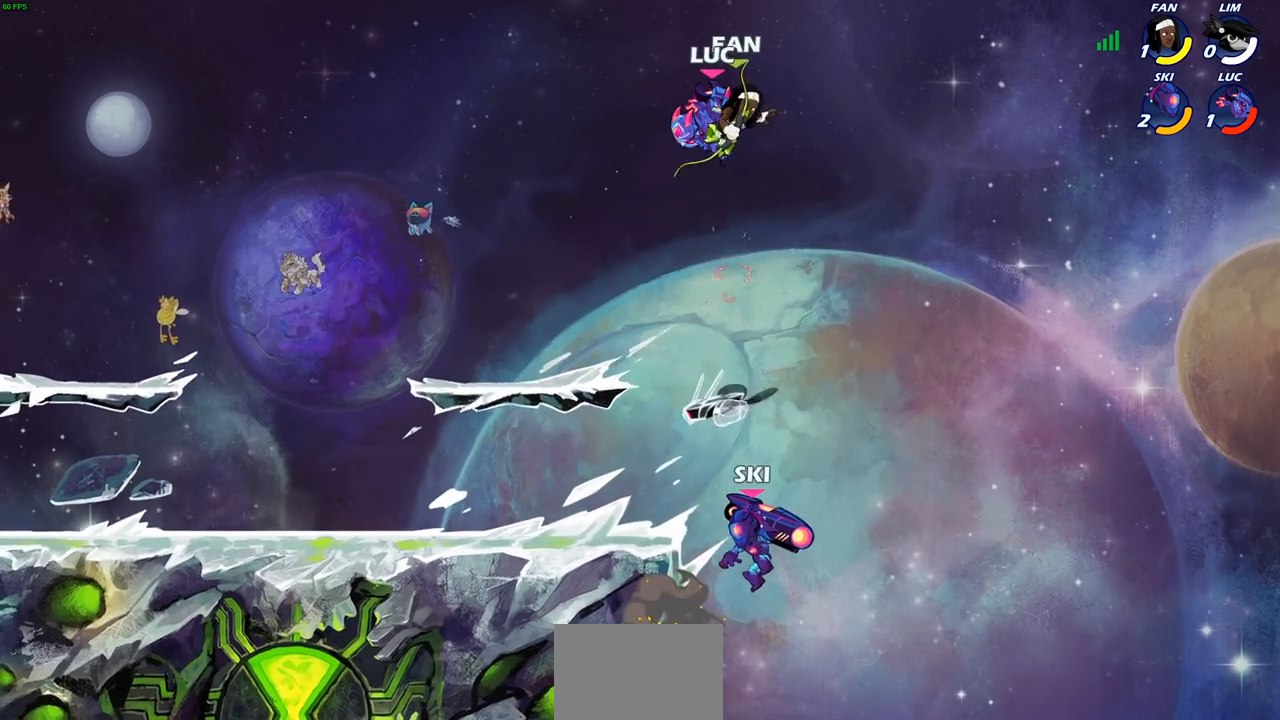
{"buttons": [], "left_stick": "left", "right_stick": "center", "events": [[33, "SQUARE", "down"], [117, "SQUARE", "up"], [200, "SQUARE", "down"], [283, "SQUARE", "up"], [467, "left_stick", "left"]]}
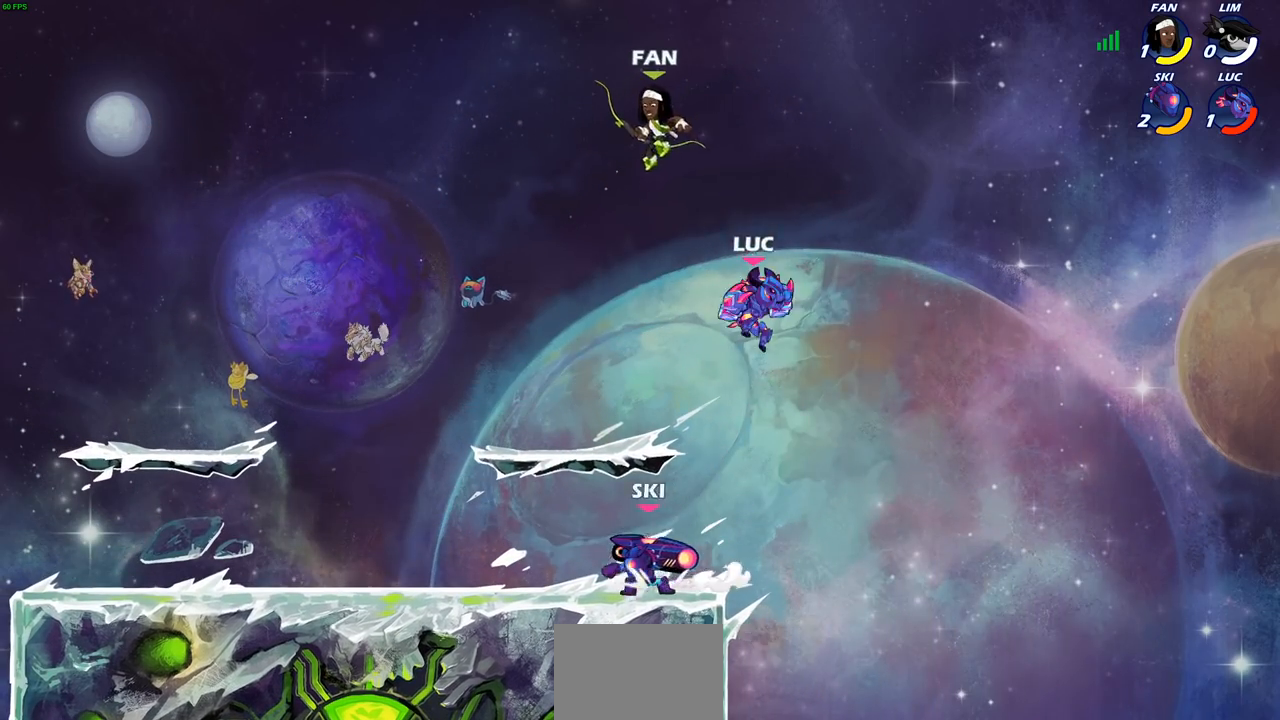
{"buttons": [], "left_stick": "center", "right_stick": "center", "events": [[117, "CROSS", "down"], [183, "SQUARE", "down"], [217, "right_stick", "down-left"], [233, "CROSS", "up"], [250, "SQUARE", "up"], [267, "right_stick", "center"], [317, "left_stick", "center"]]}
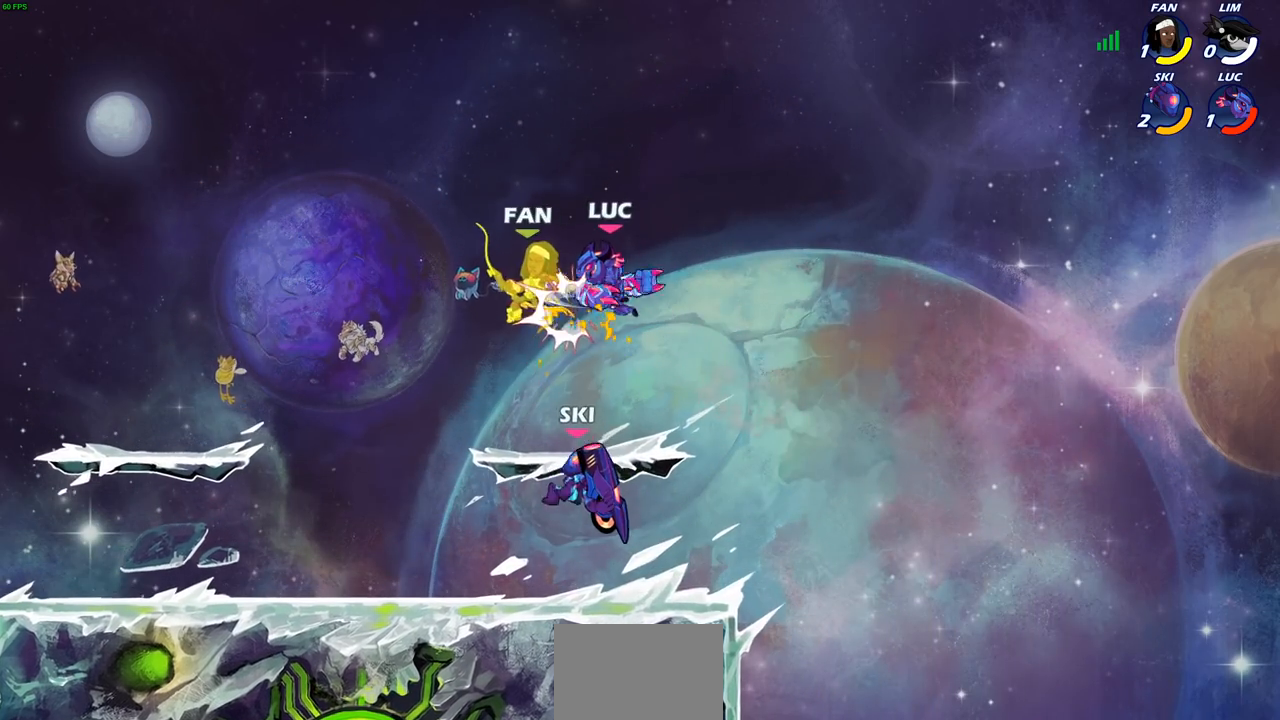
{"buttons": [], "left_stick": "down-left", "right_stick": "center", "events": [[317, "left_stick", "left"], [383, "left_stick", "down-left"]]}
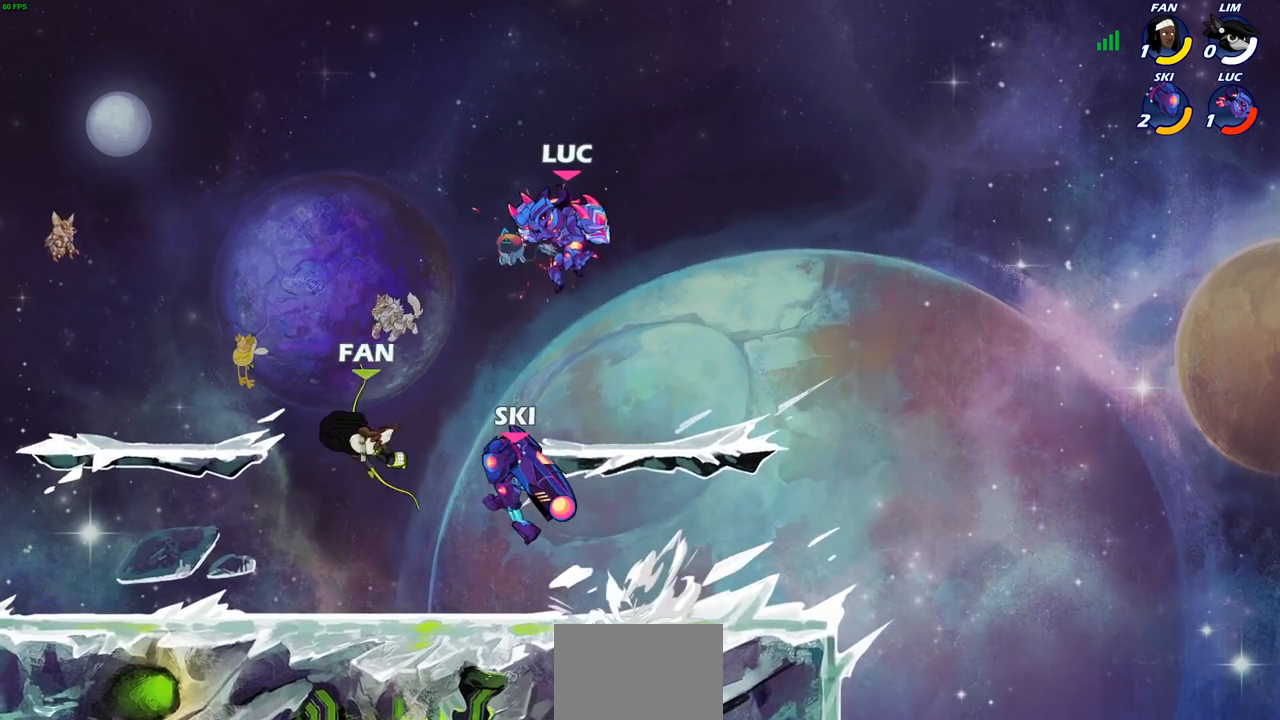
{"buttons": [], "left_stick": "center", "right_stick": "center", "events": [[200, "R2", "down"], [233, "SQUARE", "down"], [300, "left_stick", "center"], [367, "SQUARE", "up"], [383, "R2", "up"]]}
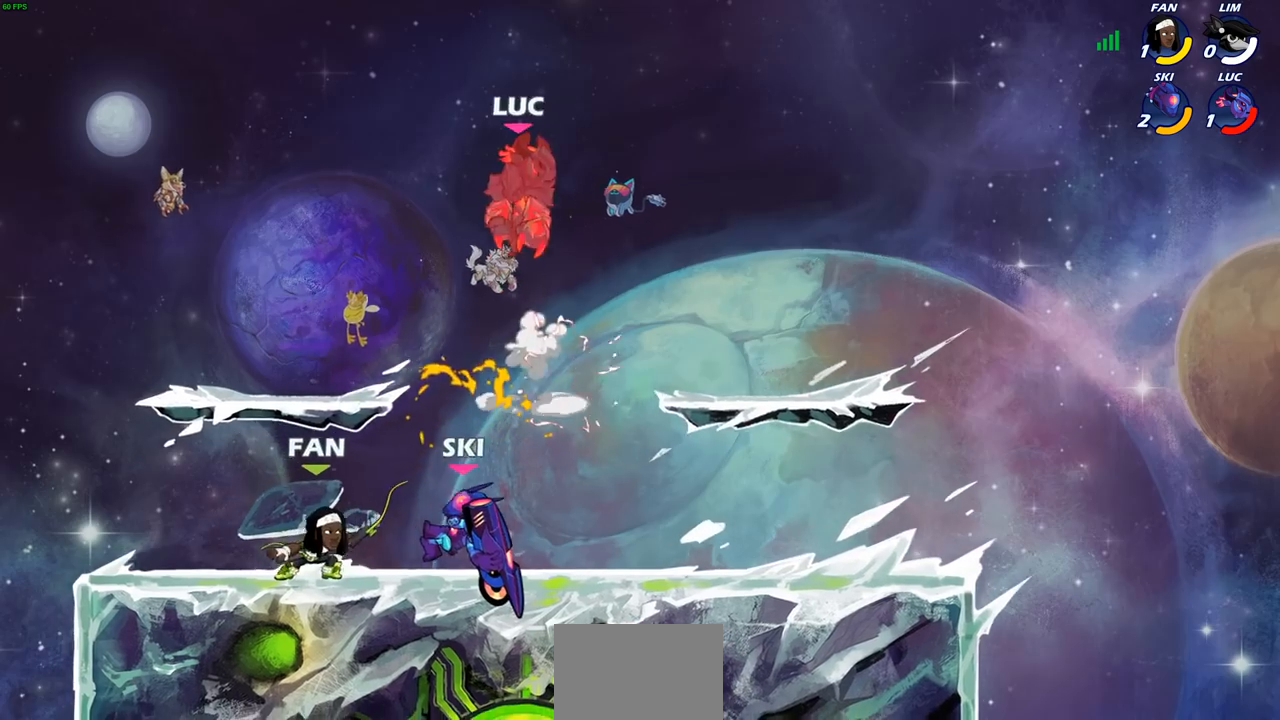
{"buttons": [], "left_stick": "right", "right_stick": "center", "events": [[383, "left_stick", "right"]]}
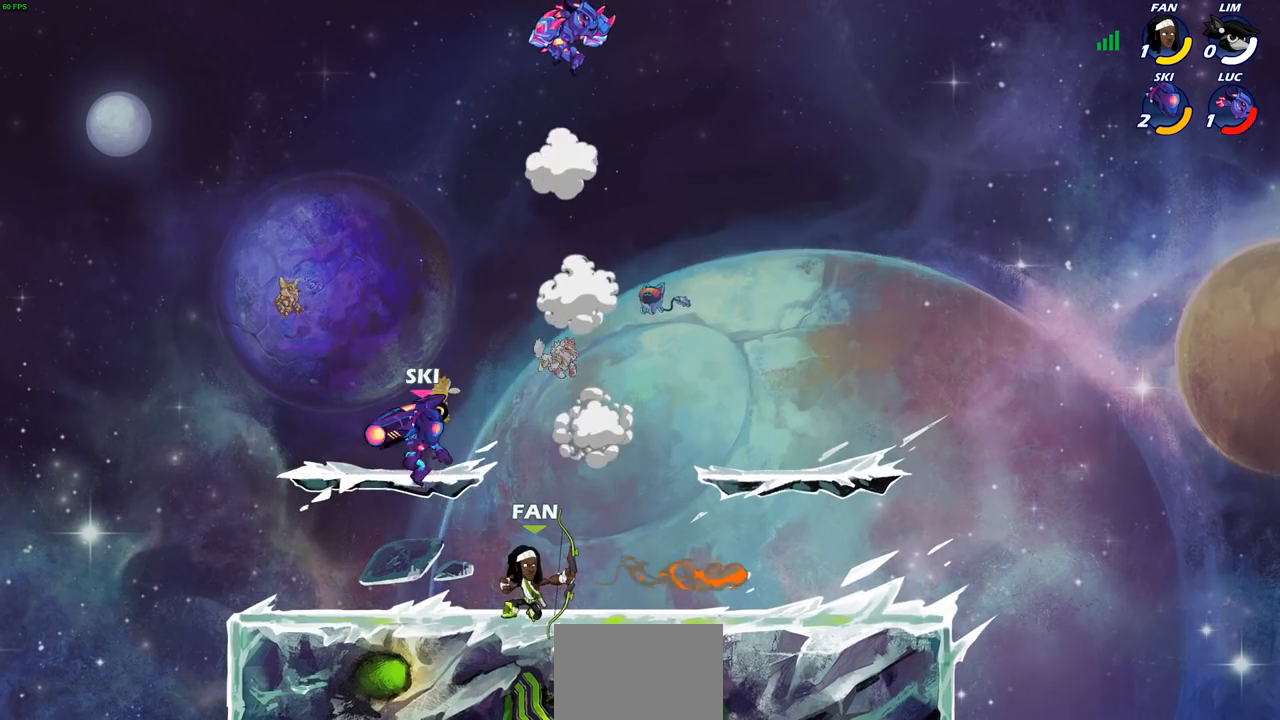
{"buttons": [], "left_stick": "down-right", "right_stick": "center", "events": [[50, "left_stick", "down-right"]]}
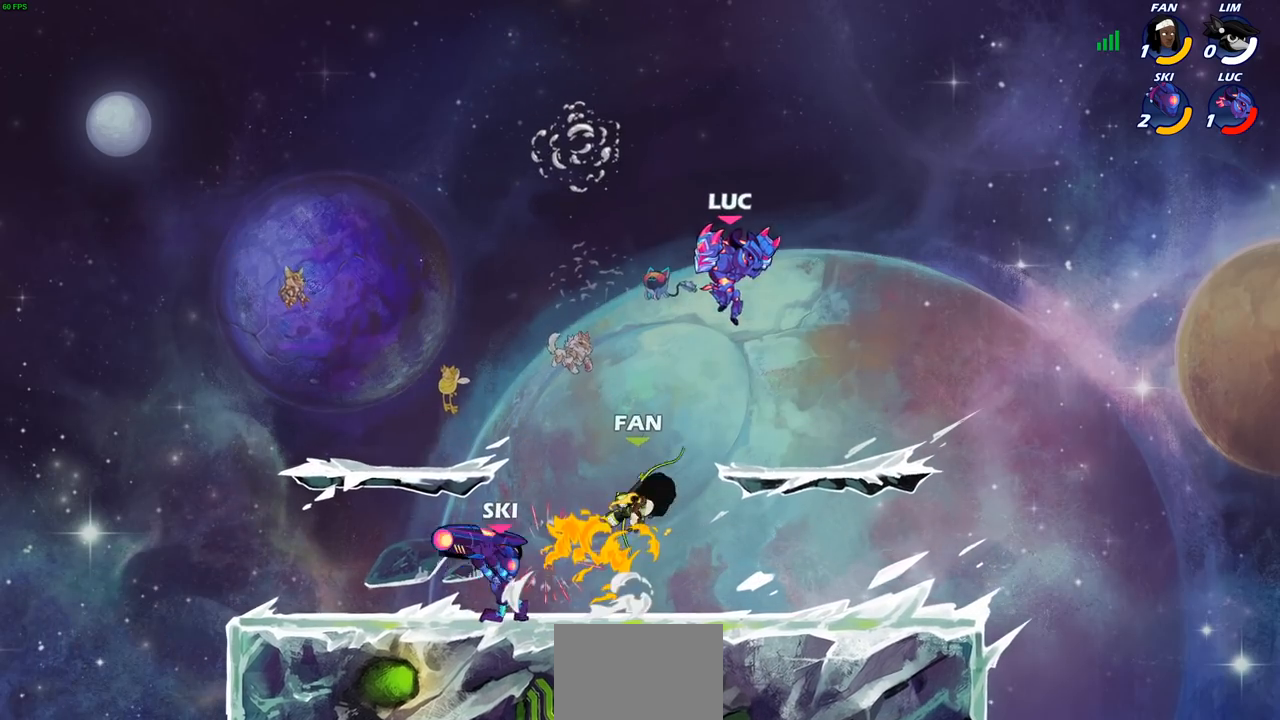
{"buttons": [], "left_stick": "center", "right_stick": "center", "events": [[83, "left_stick", "down"], [267, "left_stick", "right"], [300, "SQUARE", "down"], [317, "left_stick", "center"], [383, "SQUARE", "up"]]}
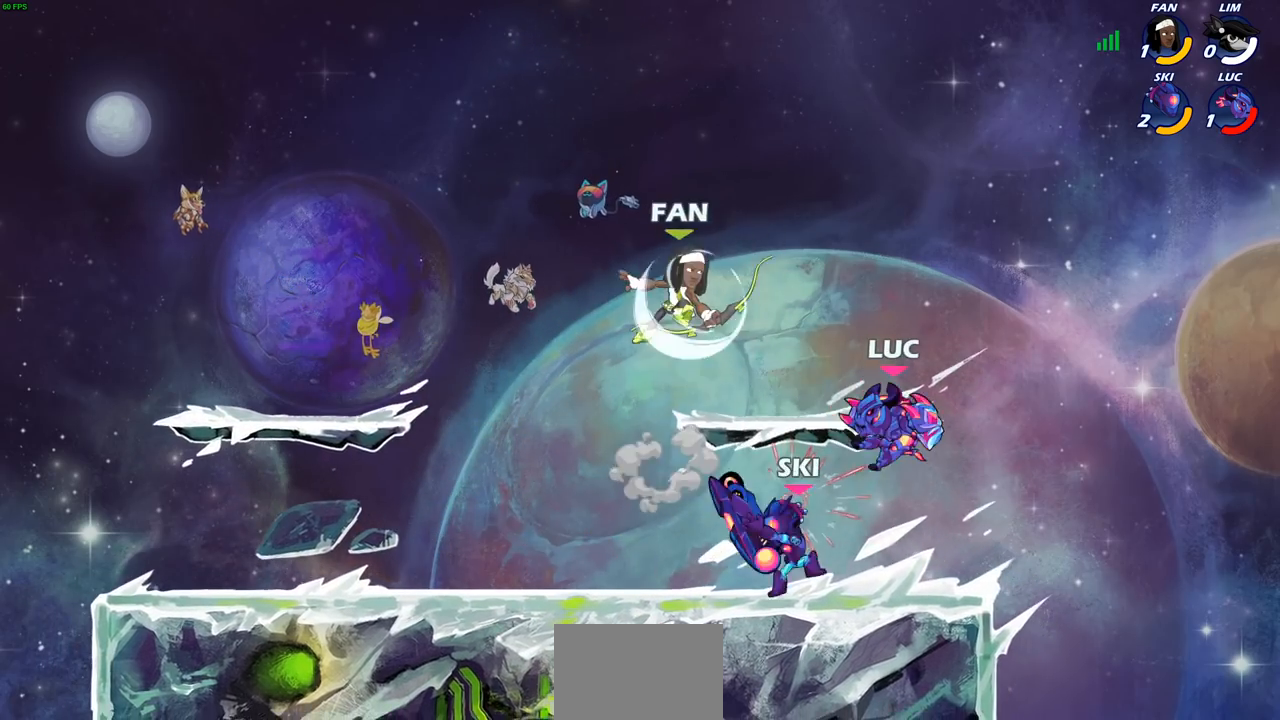
{"buttons": [], "left_stick": "center", "right_stick": "center", "events": [[267, "CROSS", "down"], [433, "CROSS", "up"]]}
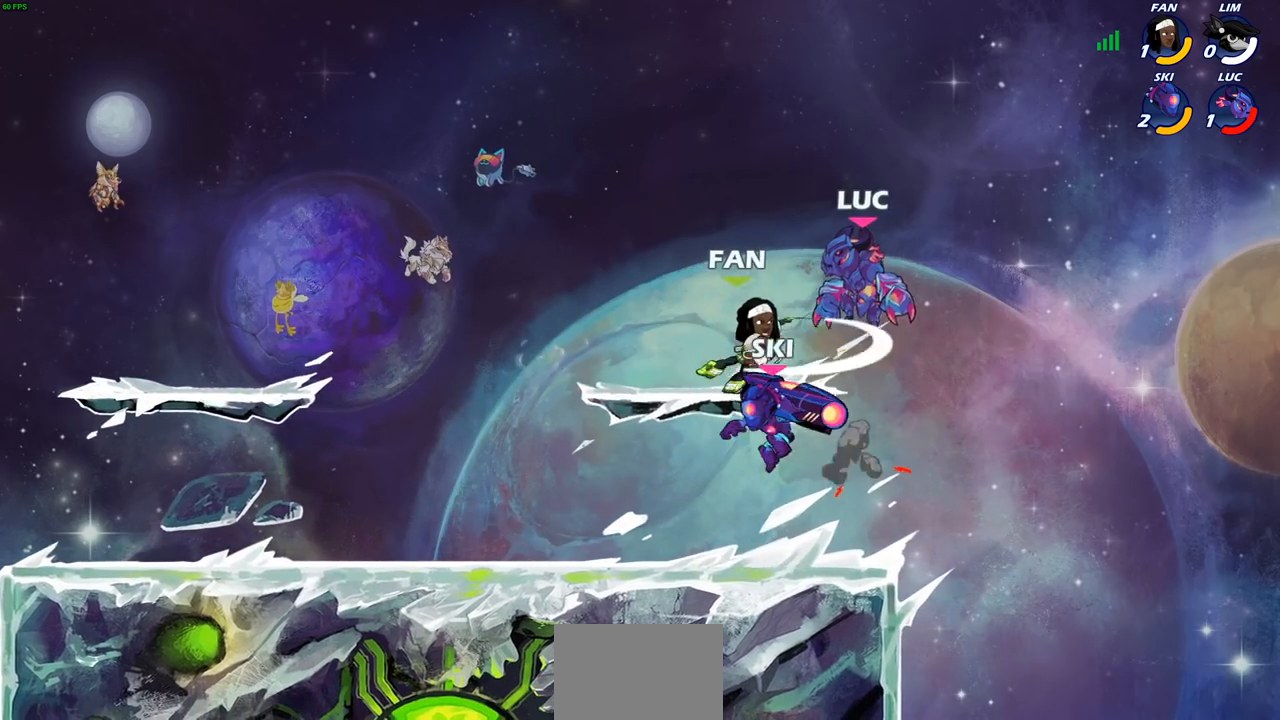
{"buttons": [], "left_stick": "center", "right_stick": "center", "events": [[183, "left_stick", "down-left"], [267, "SQUARE", "down"], [367, "SQUARE", "up"], [433, "left_stick", "center"]]}
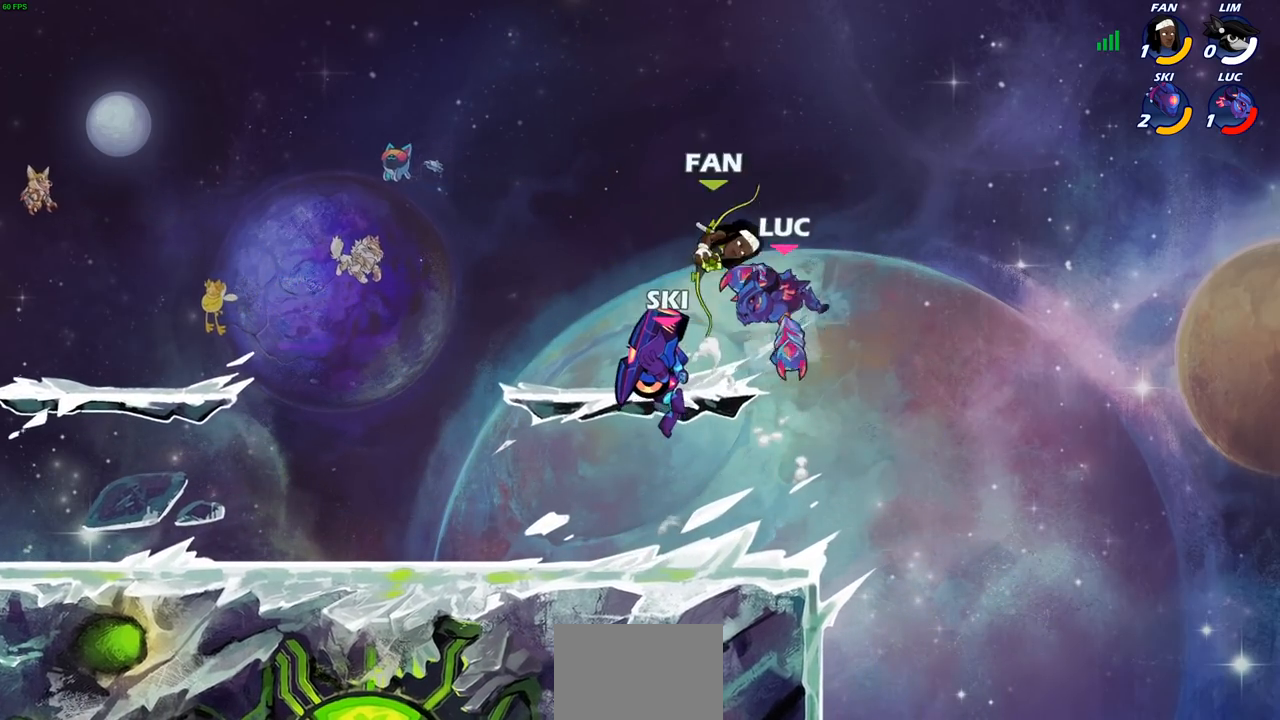
{"buttons": ["CROSS"], "left_stick": "right", "right_stick": "center", "events": [[417, "left_stick", "right"], [467, "CROSS", "down"]]}
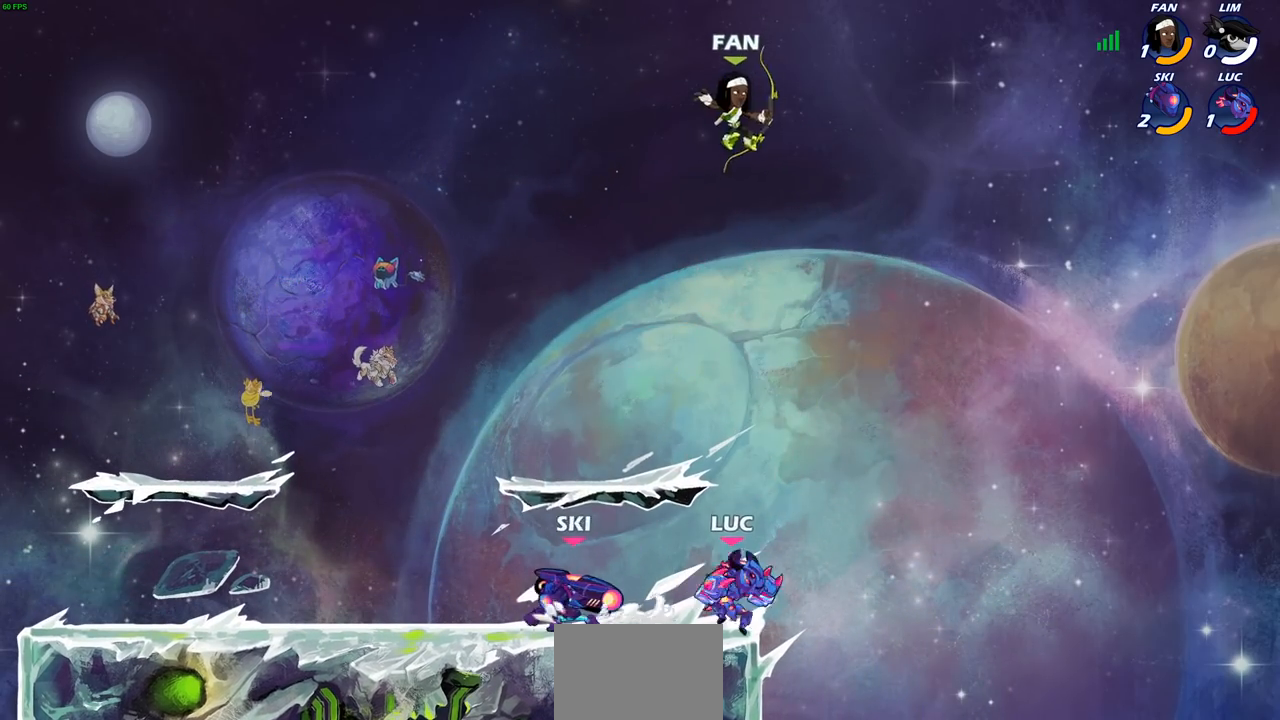
{"buttons": [], "left_stick": "center", "right_stick": "center", "events": [[100, "CROSS", "up"], [183, "CIRCLE", "down"], [183, "left_stick", "up-left"], [317, "CIRCLE", "up"], [333, "left_stick", "center"]]}
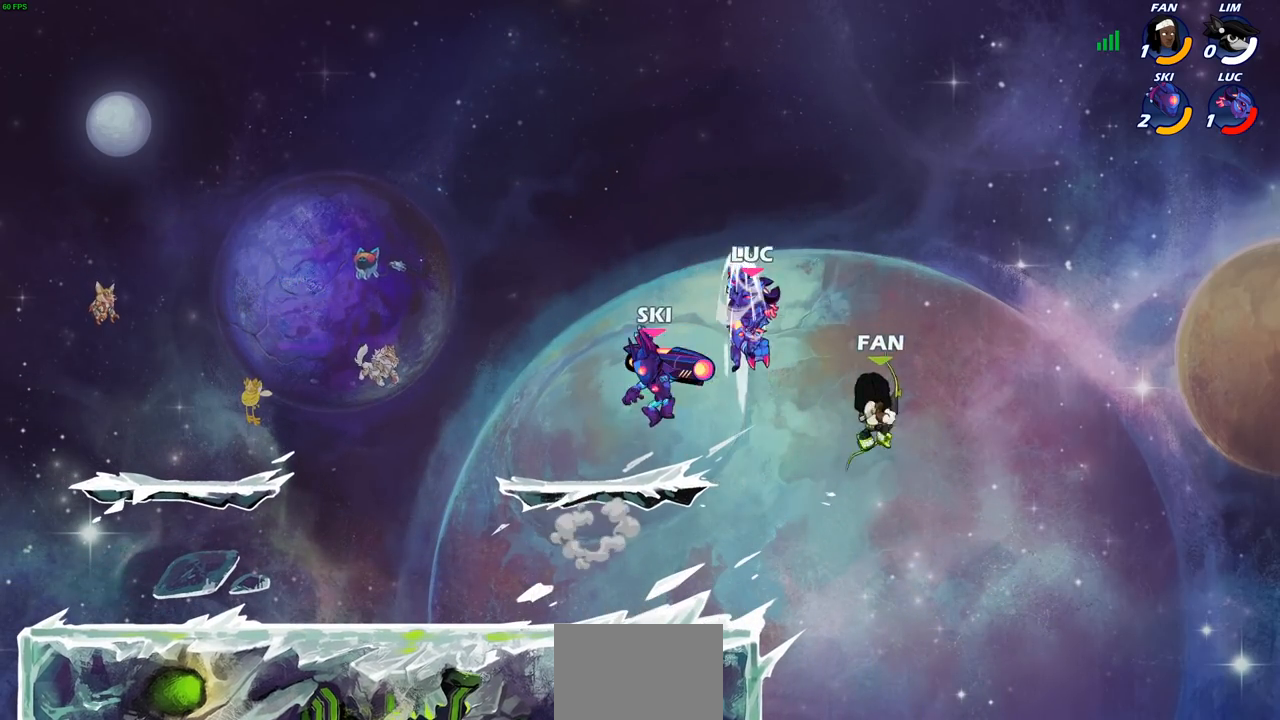
{"buttons": [], "left_stick": "down-right", "right_stick": "center", "events": [[167, "left_stick", "right"], [450, "left_stick", "down-right"]]}
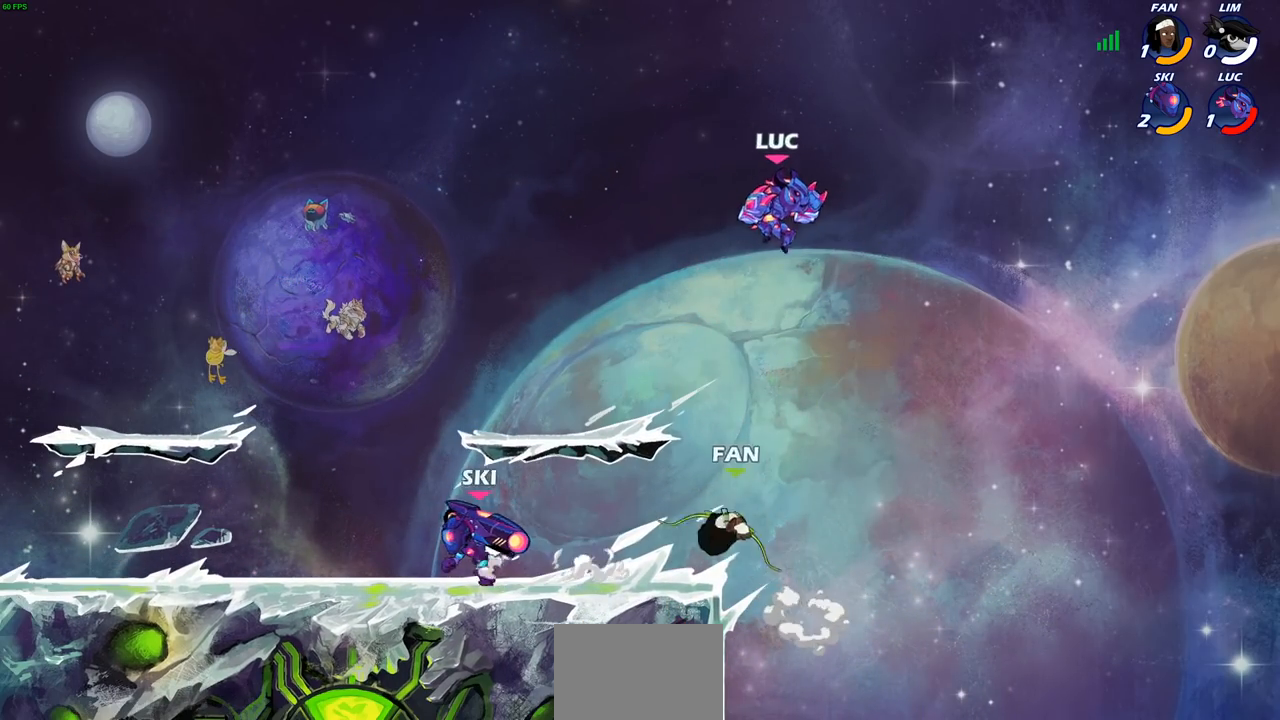
{"buttons": [], "left_stick": "center", "right_stick": "center", "events": [[83, "left_stick", "down-left"], [167, "left_stick", "left"], [233, "SQUARE", "down"], [317, "SQUARE", "up"], [350, "left_stick", "center"]]}
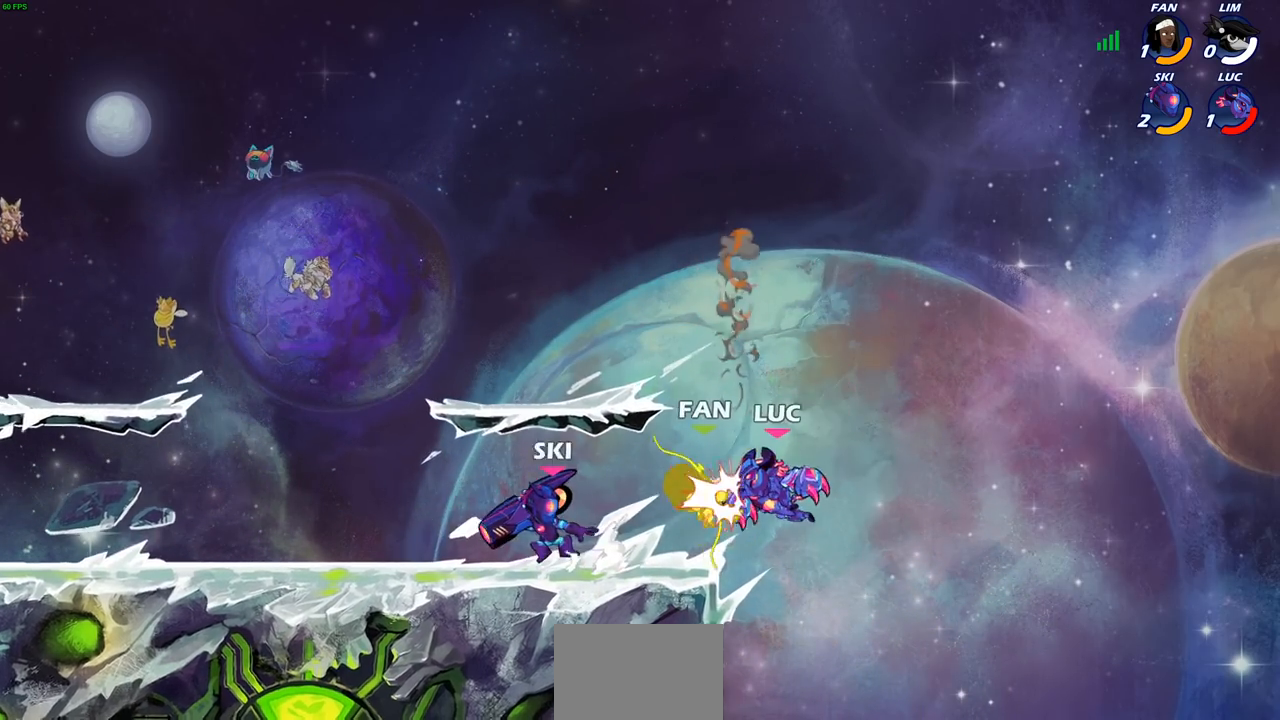
{"buttons": [], "left_stick": "right", "right_stick": "center", "events": [[217, "left_stick", "right"]]}
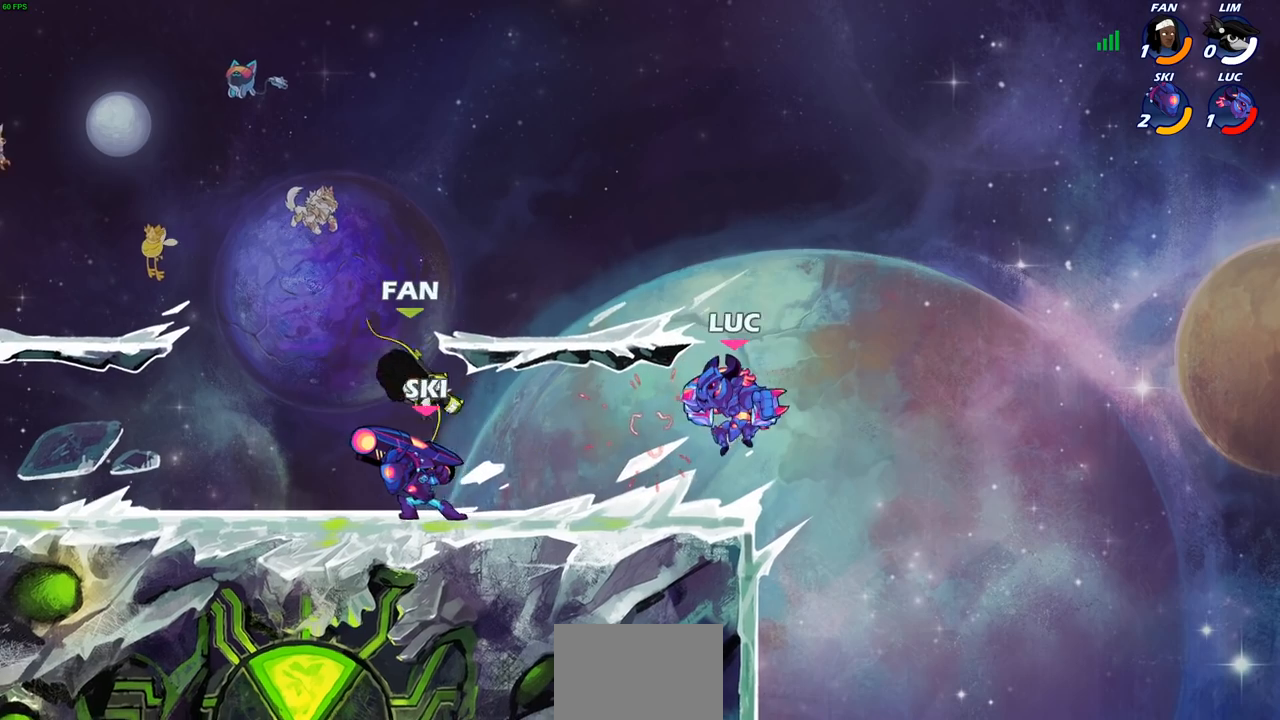
{"buttons": [], "left_stick": "right", "right_stick": "center", "events": [[67, "left_stick", "up-left"], [400, "left_stick", "right"]]}
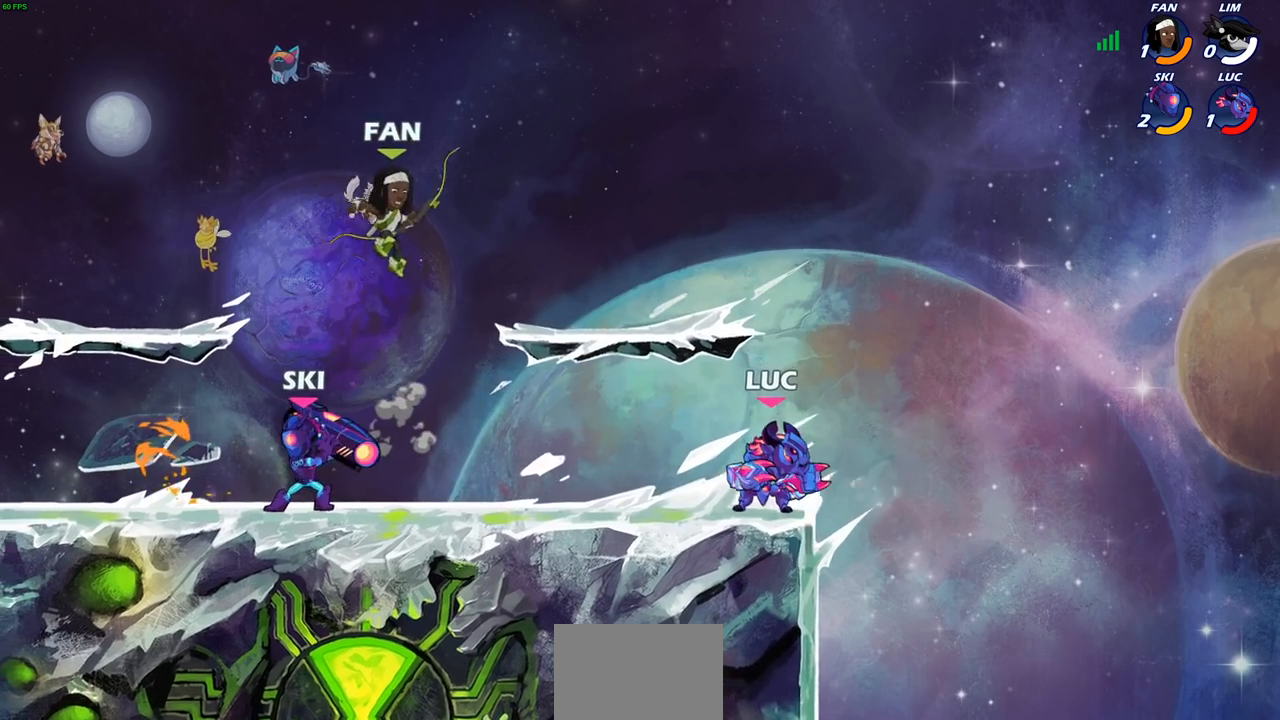
{"buttons": ["SQUARE"], "left_stick": "center", "right_stick": "center", "events": [[67, "left_stick", "left"], [233, "left_stick", "right"], [350, "left_stick", "up-left"], [467, "SQUARE", "down"], [467, "left_stick", "center"]]}
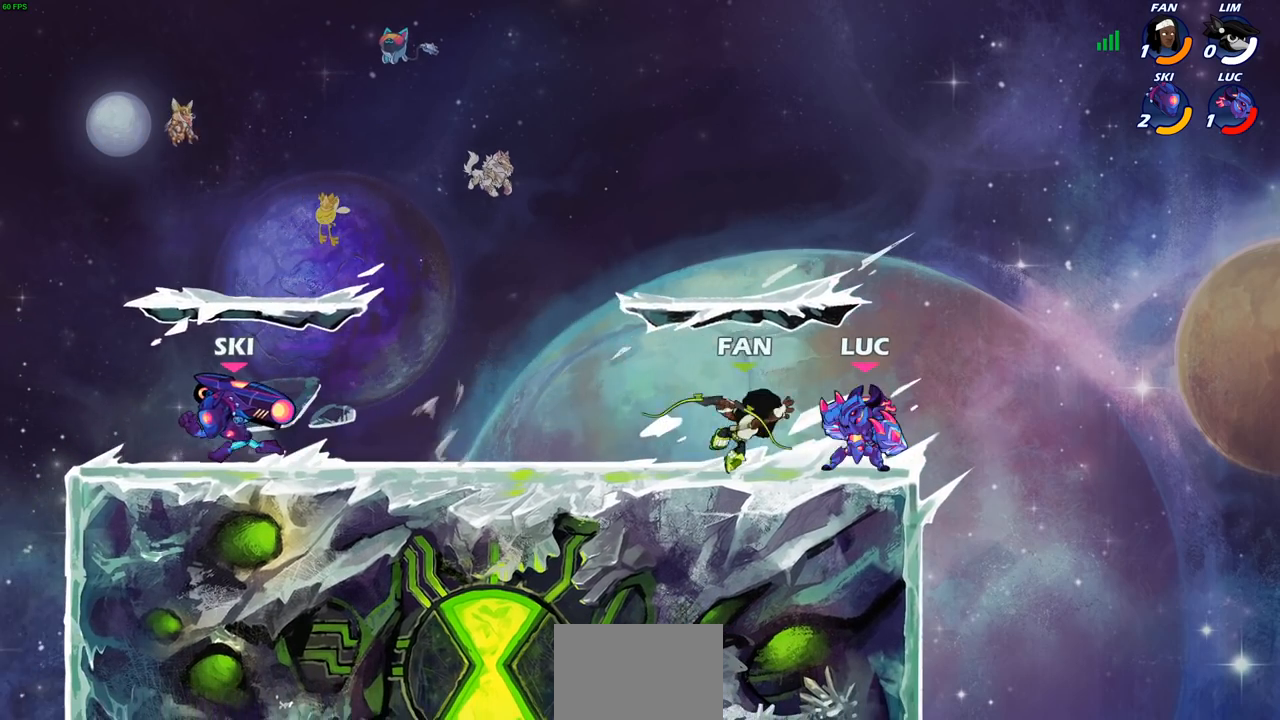
{"buttons": ["SQUARE"], "left_stick": "center", "right_stick": "center", "events": [[50, "SQUARE", "up"], [133, "SQUARE", "down"], [217, "SQUARE", "up"], [300, "SQUARE", "down"], [400, "SQUARE", "up"], [483, "SQUARE", "down"]]}
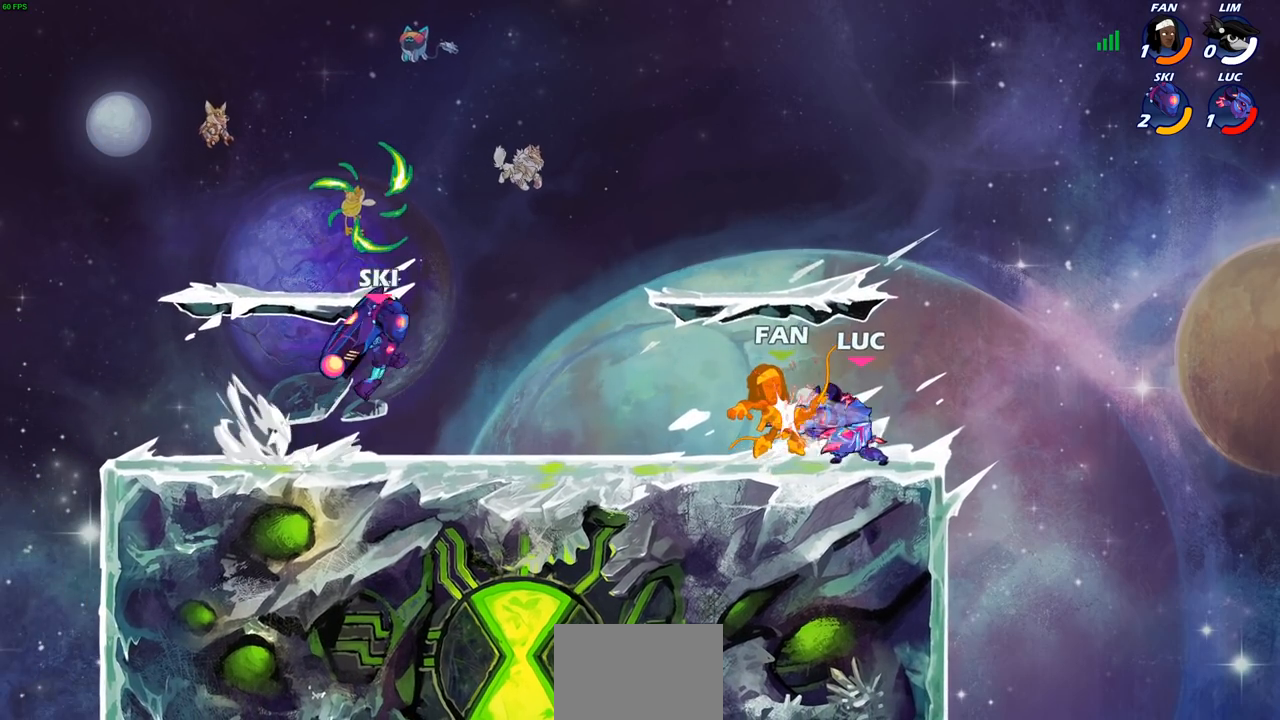
{"buttons": [], "left_stick": "right", "right_stick": "center", "events": [[67, "SQUARE", "up"], [150, "SQUARE", "down"], [233, "SQUARE", "up"], [317, "left_stick", "right"]]}
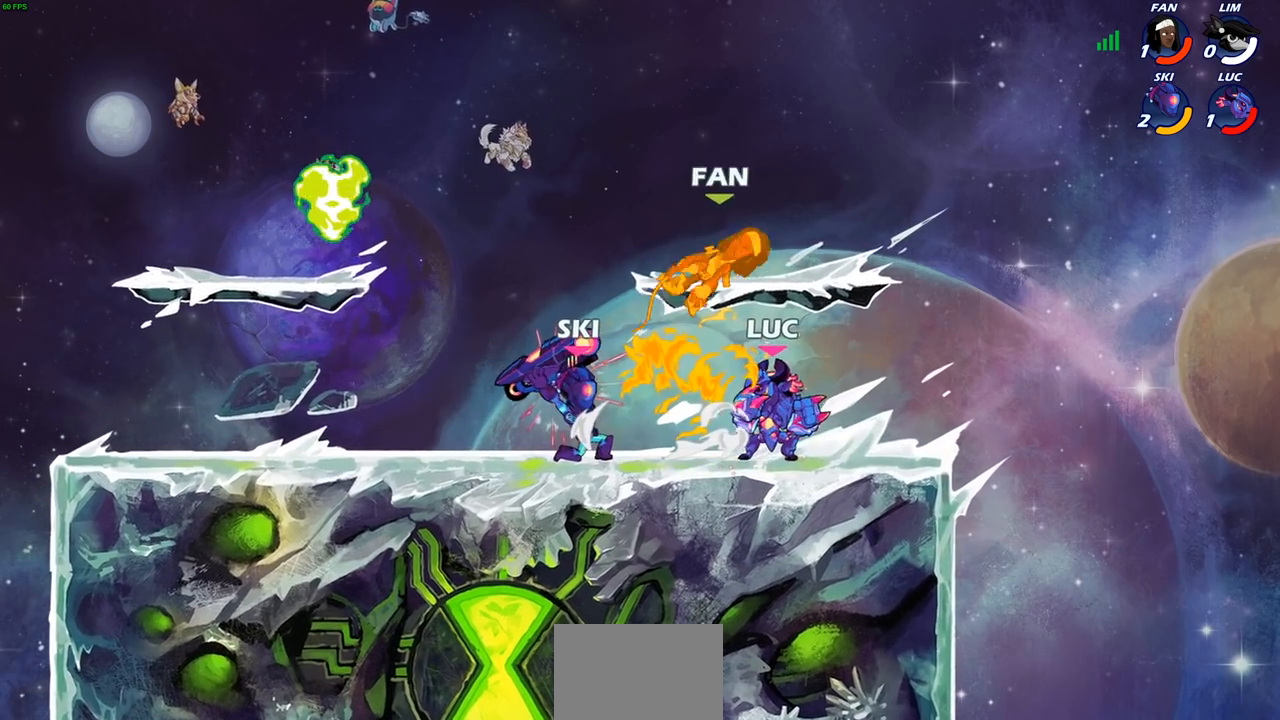
{"buttons": [], "left_stick": "up", "right_stick": "center", "events": [[200, "CROSS", "down"], [200, "left_stick", "up-right"], [283, "SQUARE", "down"], [317, "CROSS", "up"], [317, "right_stick", "down-left"], [350, "SQUARE", "up"], [383, "right_stick", "center"], [500, "left_stick", "up"]]}
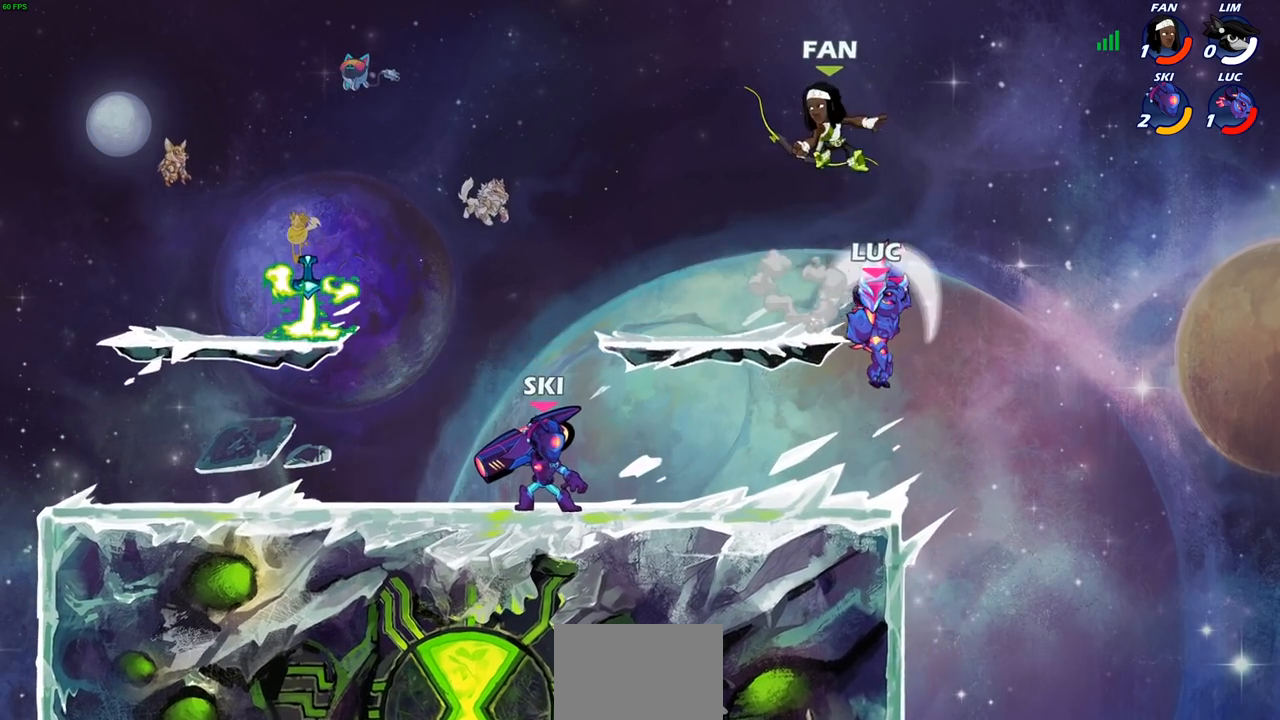
{"buttons": [], "left_stick": "down", "right_stick": "center", "events": [[117, "left_stick", "center"], [250, "left_stick", "right"], [367, "left_stick", "down"]]}
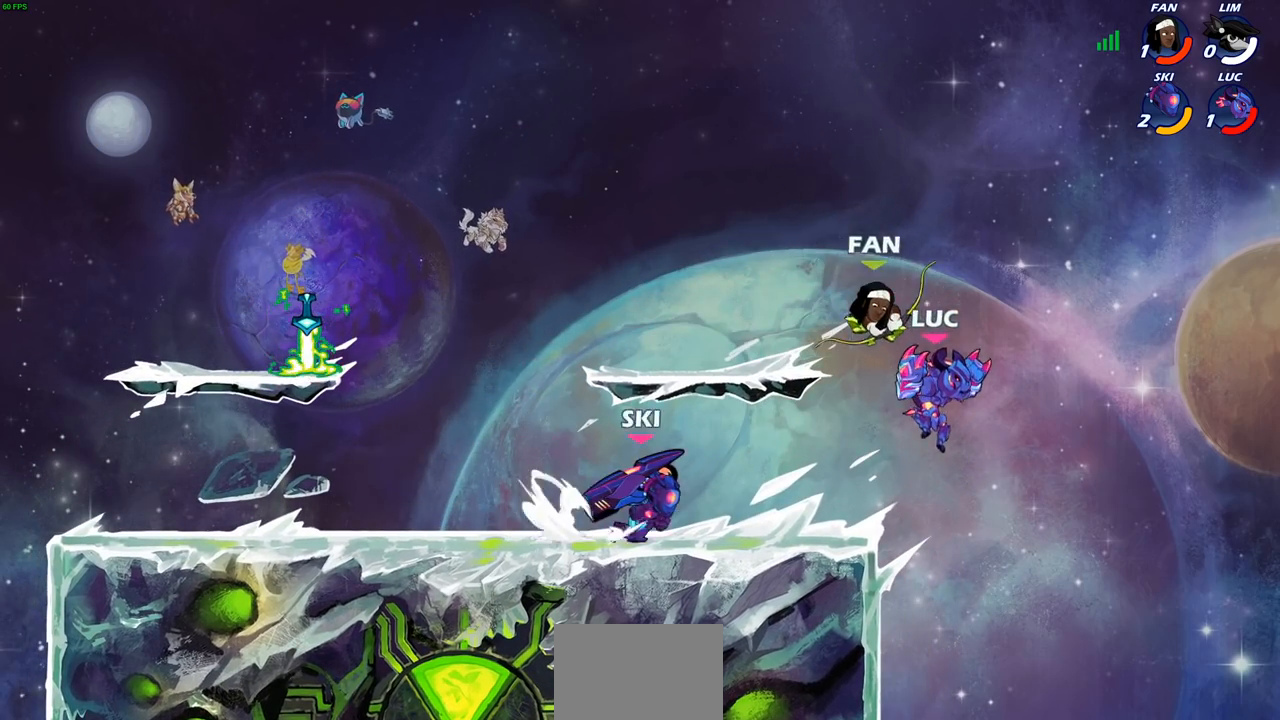
{"buttons": ["CROSS"], "left_stick": "right", "right_stick": "center", "events": [[17, "left_stick", "down-left"], [333, "left_stick", "down-right"], [383, "left_stick", "center"], [433, "CROSS", "down"], [433, "left_stick", "right"]]}
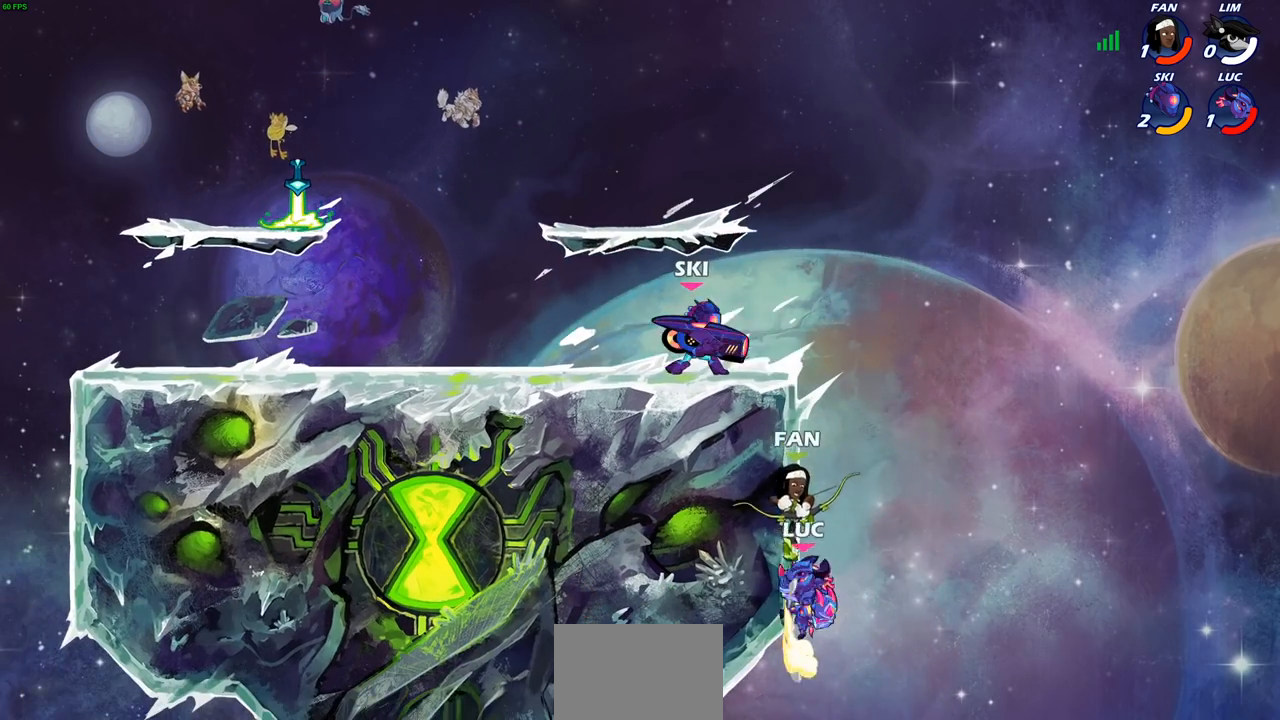
{"buttons": [], "left_stick": "center", "right_stick": "center", "events": [[250, "CROSS", "up"], [400, "left_stick", "center"]]}